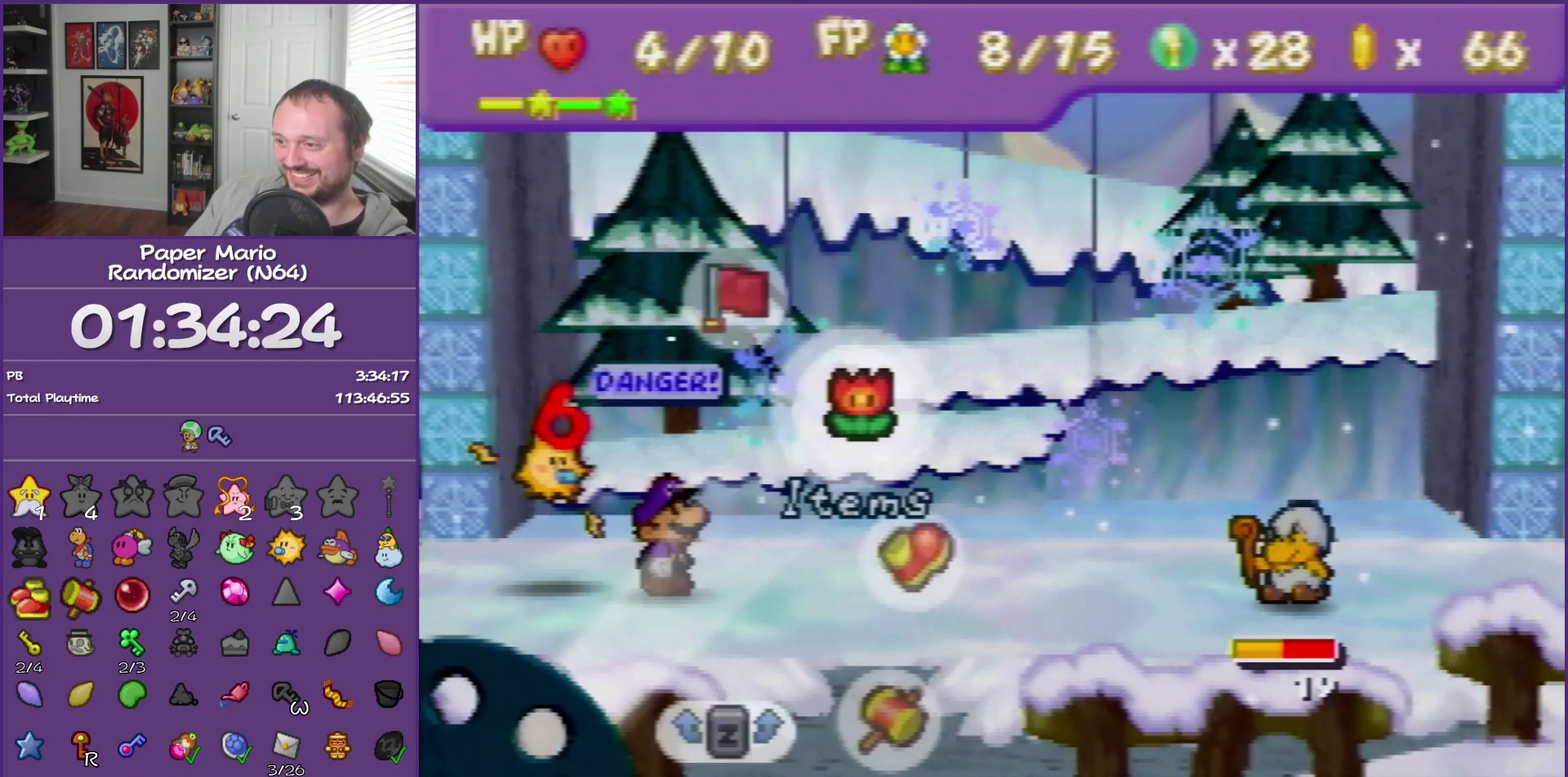
Gameplay with a controller (Nintendo layout); each line is a JSON object with the inputs held at the frame after it. "events" lists button and stick changes between this image and that frame as [ms after this image, input, new state], when the widget could be followed in between. This overlay highlights the sticks when they move; stick clicks (L3) are not distinguishable. Not read: L3 R3.
{"buttons": ["A"], "left_stick": "center", "events": [[317, "left_stick", "right"], [450, "left_stick", "center"], [483, "A", "down"]]}
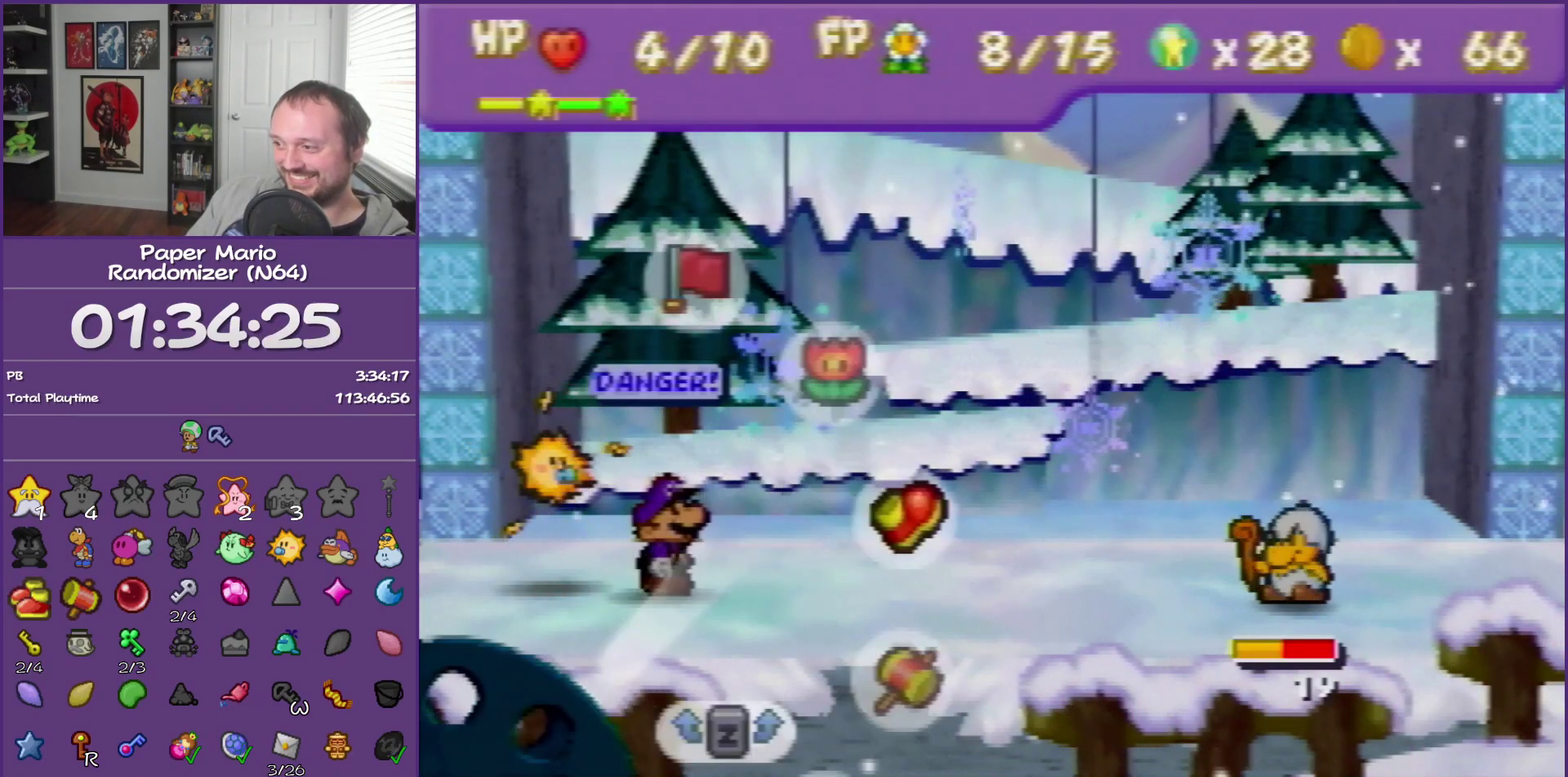
{"buttons": [], "left_stick": "center", "events": [[100, "A", "up"], [167, "left_stick", "down"], [333, "left_stick", "center"], [417, "A", "down"], [483, "A", "up"]]}
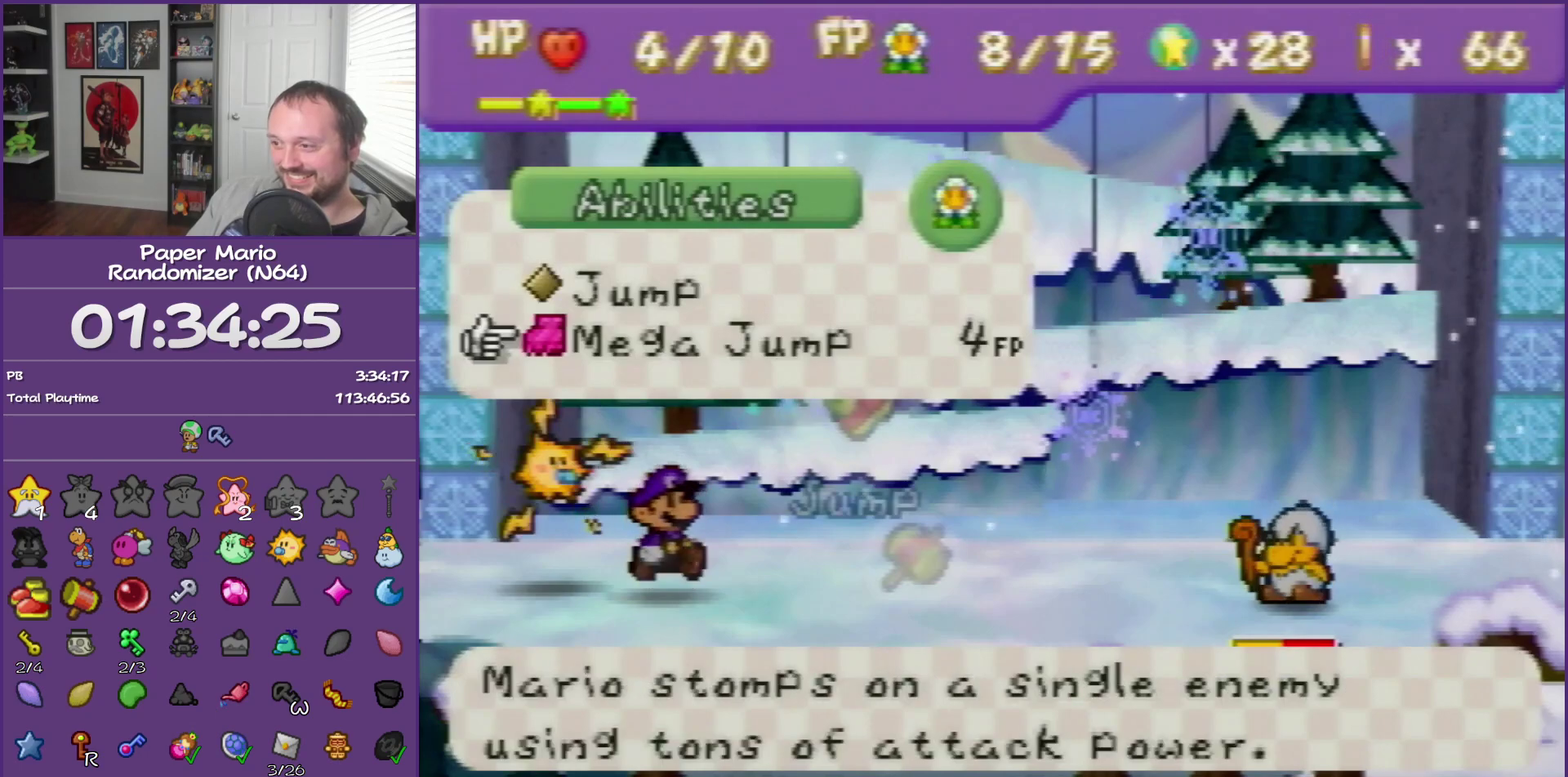
{"buttons": [], "left_stick": "center", "events": [[67, "A", "down"], [200, "A", "up"]]}
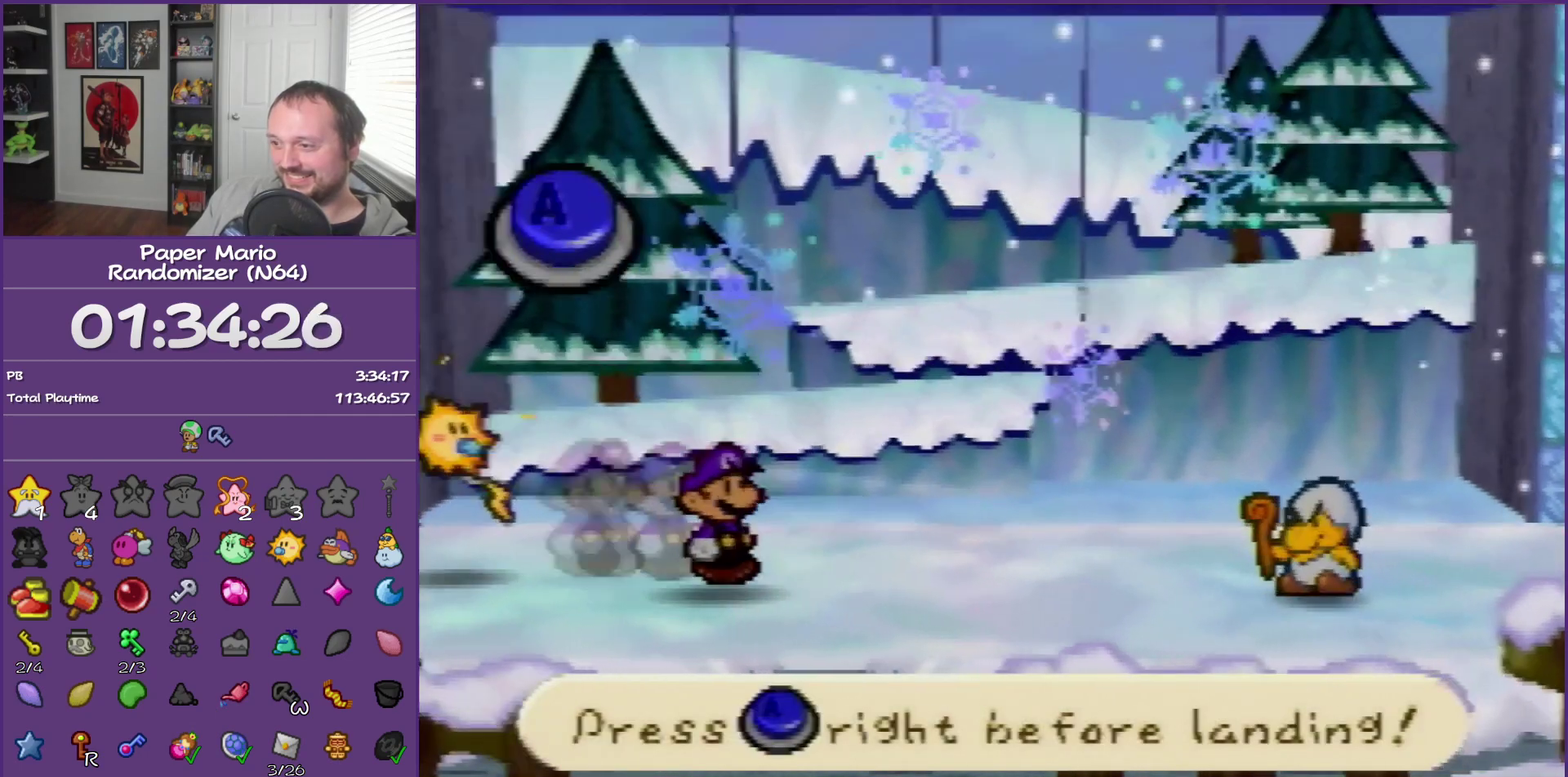
{"buttons": [], "left_stick": "center", "events": [[300, "A", "down"], [417, "A", "up"]]}
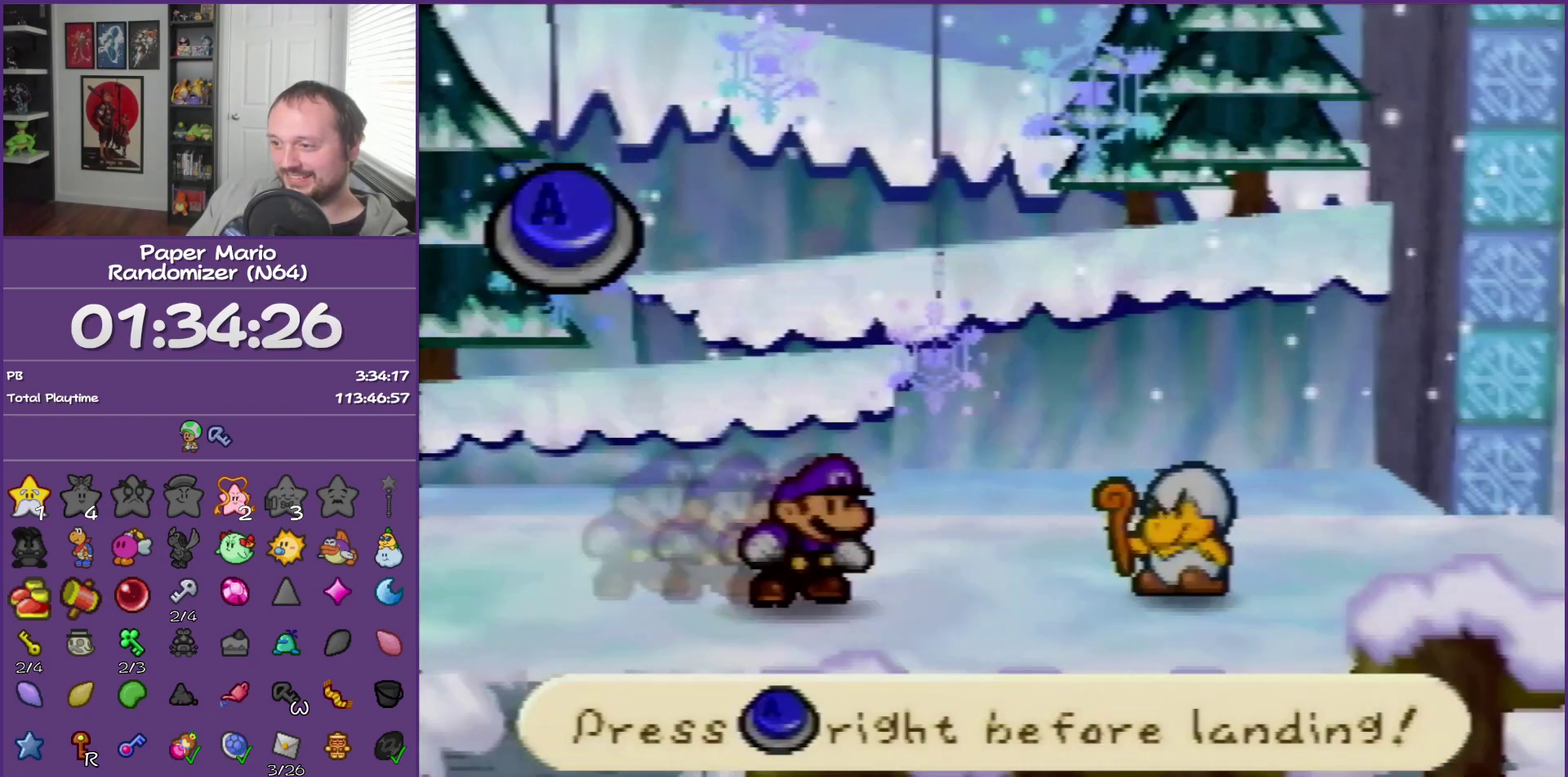
{"buttons": [], "left_stick": "center"}
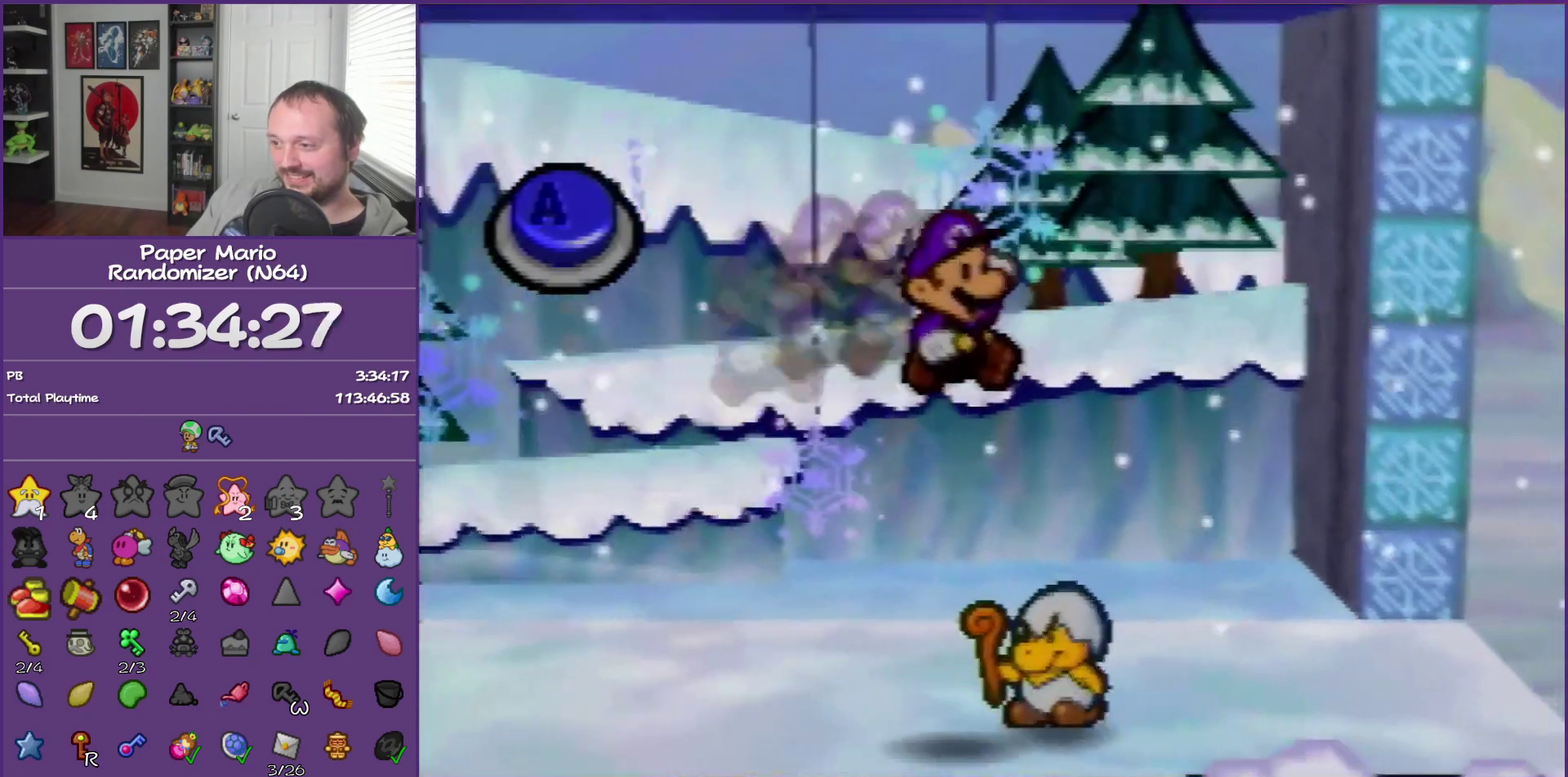
{"buttons": [], "left_stick": "center", "events": [[67, "A", "down"], [233, "A", "up"]]}
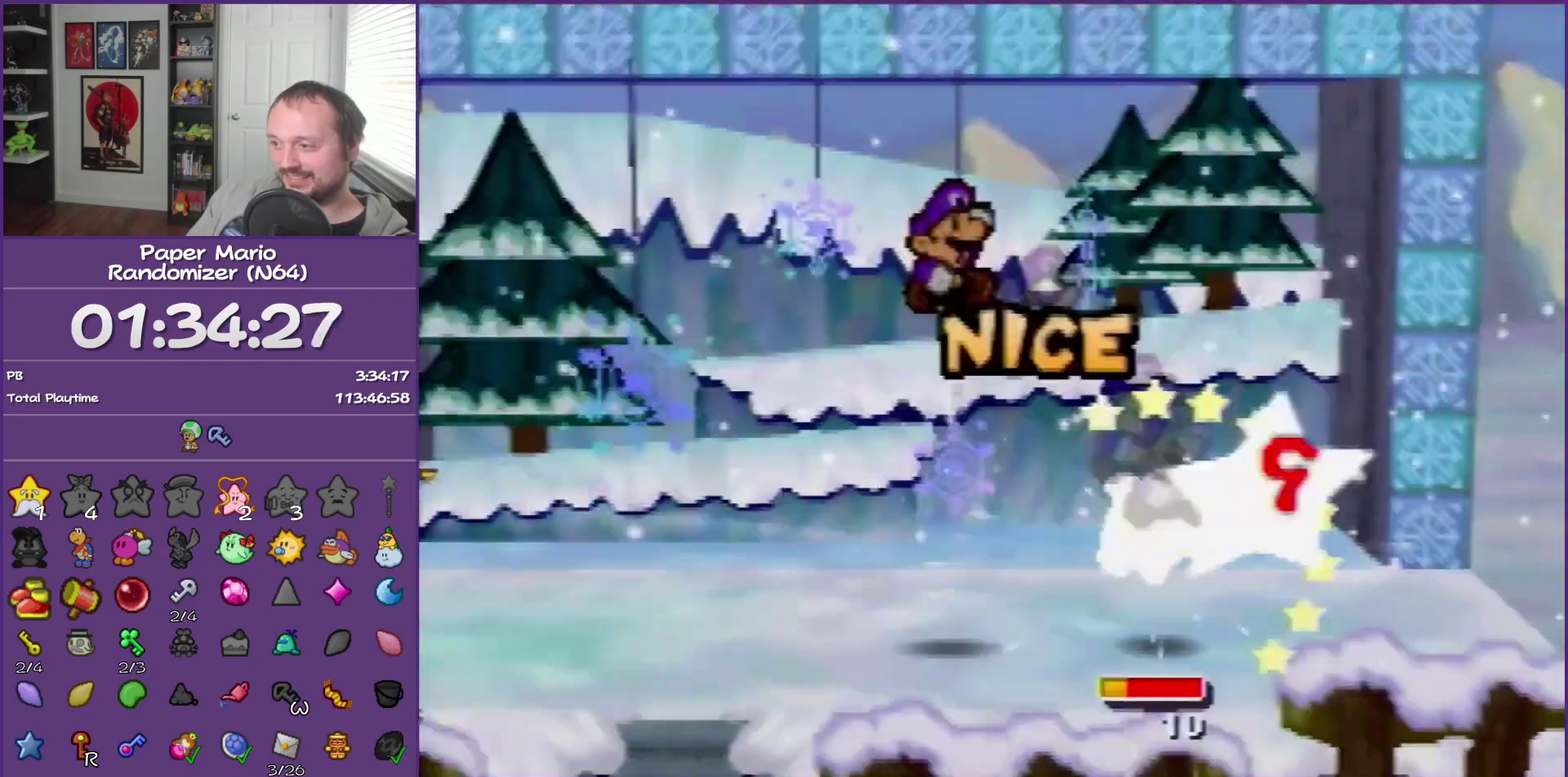
{"buttons": [], "left_stick": "center"}
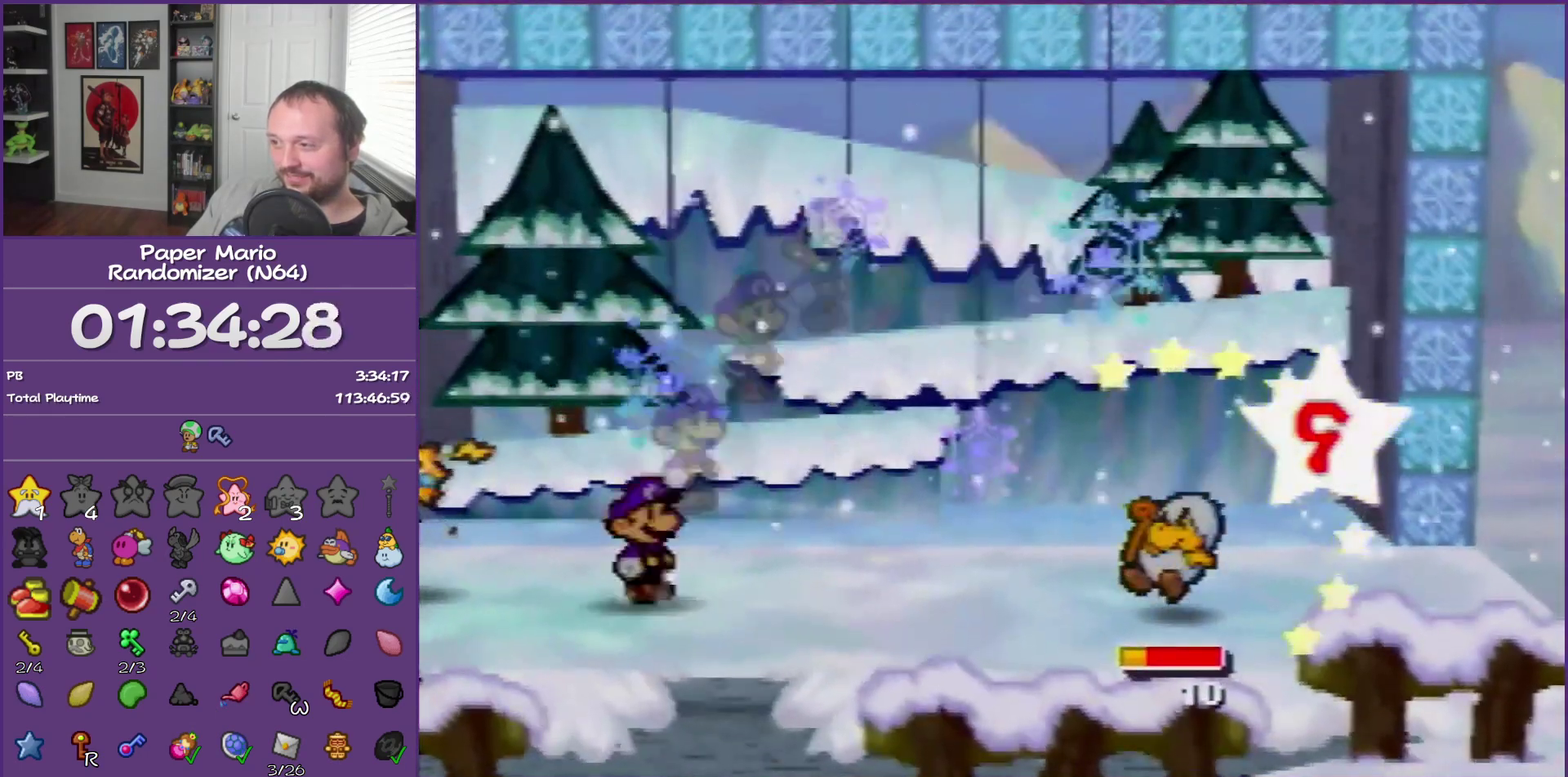
{"buttons": [], "left_stick": "center"}
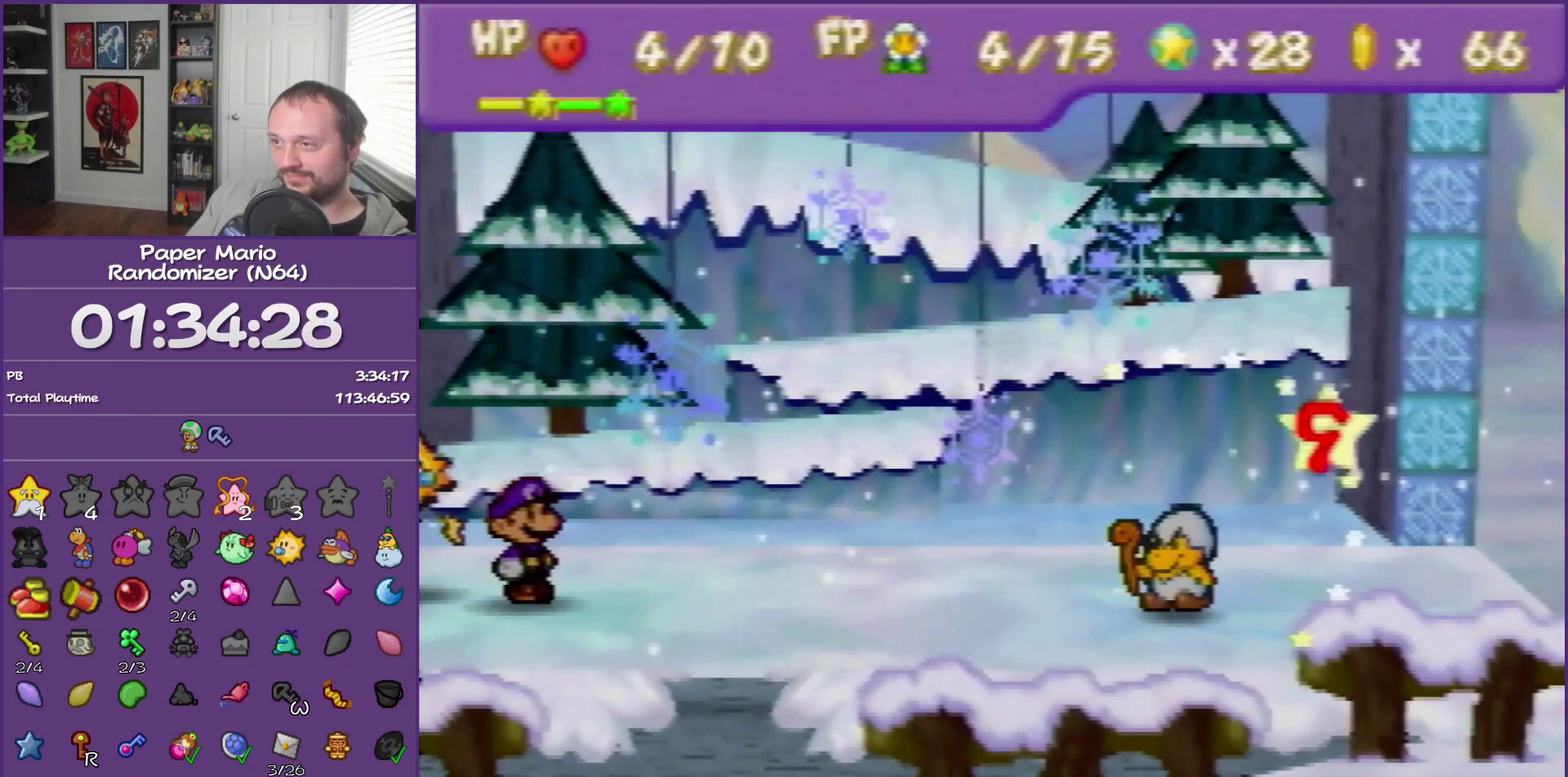
{"buttons": [], "left_stick": "center"}
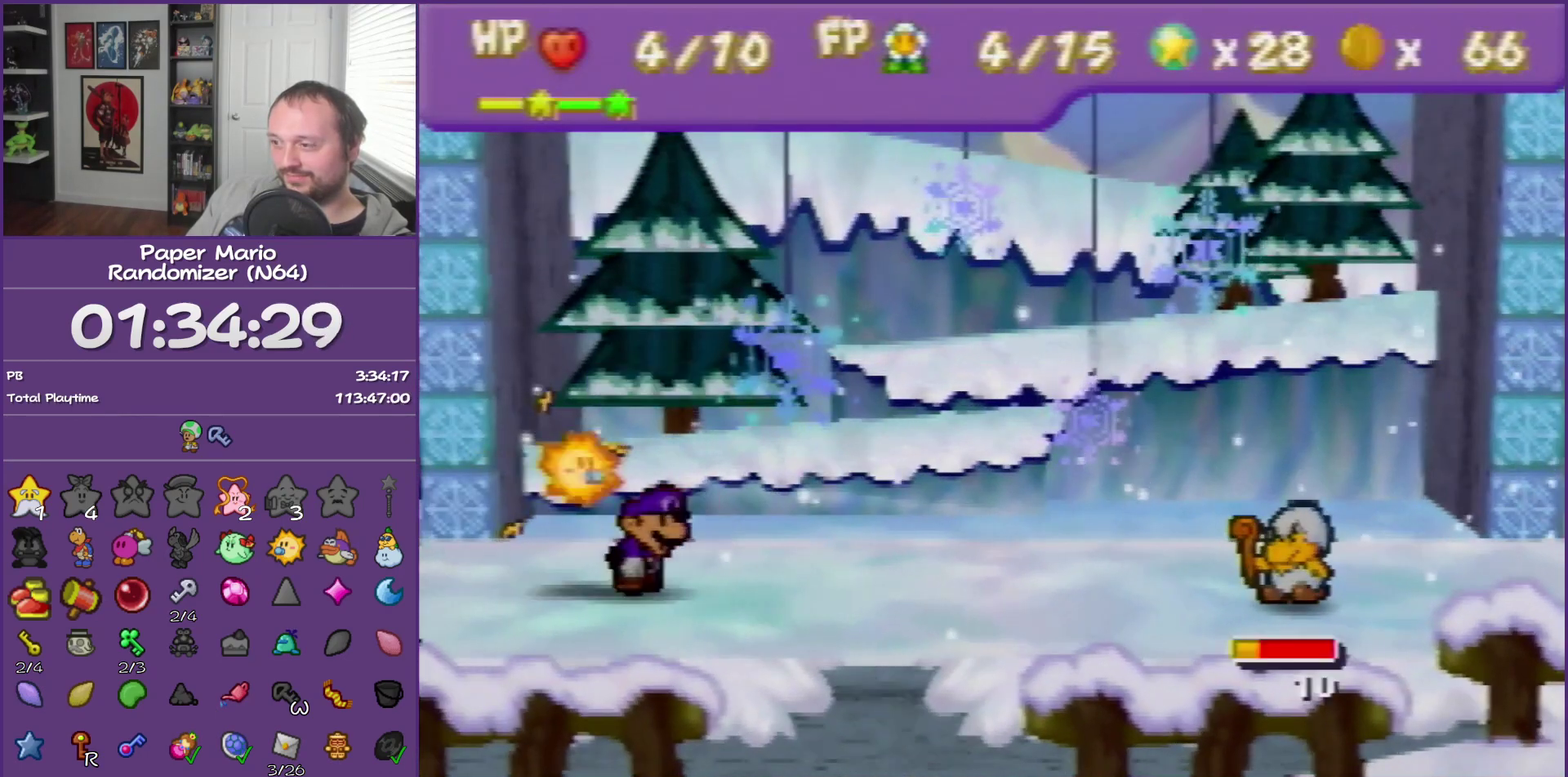
{"buttons": [], "left_stick": "down", "events": [[283, "A", "down"], [417, "A", "up"], [483, "left_stick", "down"]]}
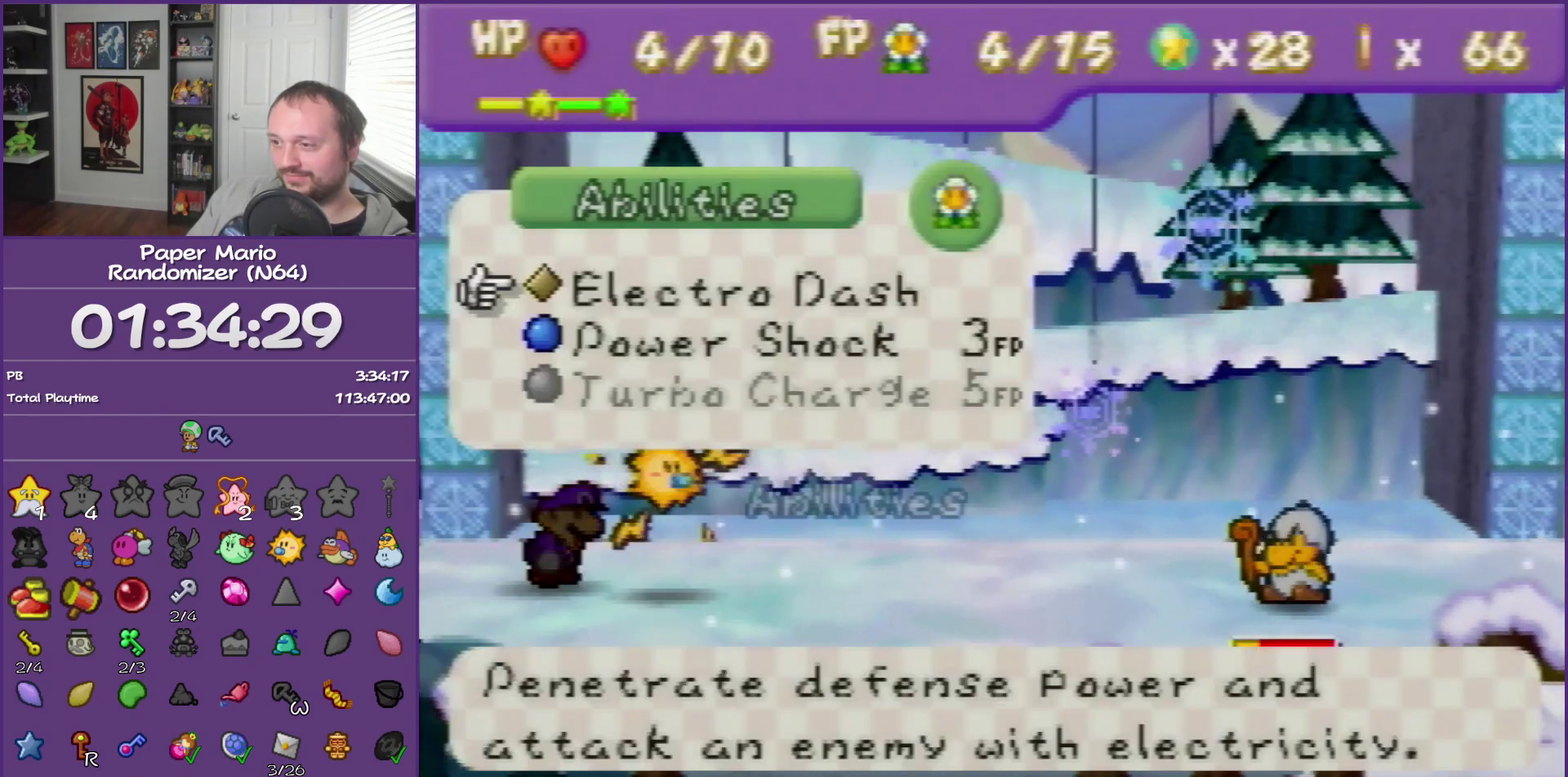
{"buttons": [], "left_stick": "up", "events": [[133, "left_stick", "center"], [417, "left_stick", "up"]]}
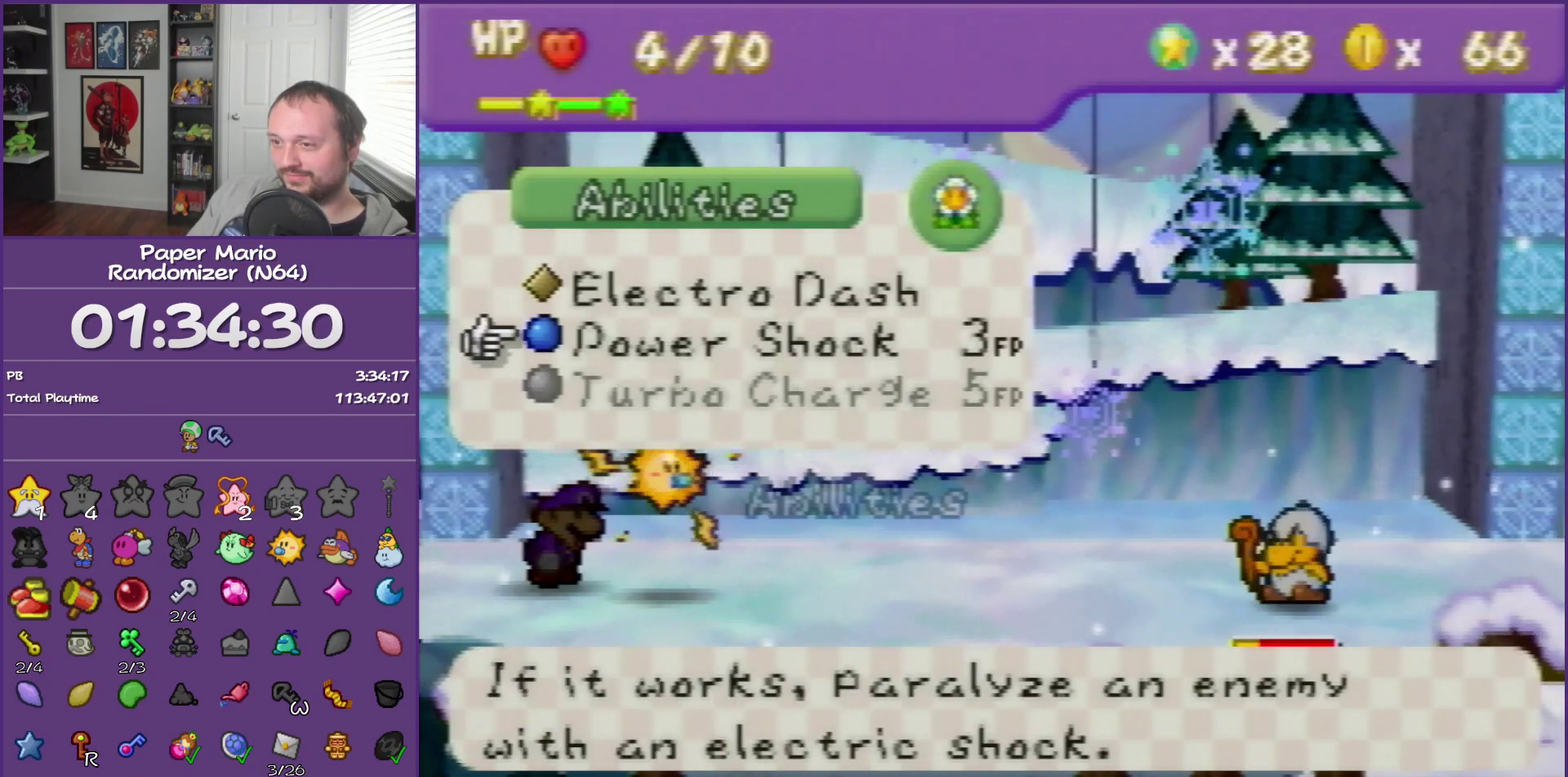
{"buttons": [], "left_stick": "center", "events": [[33, "left_stick", "center"]]}
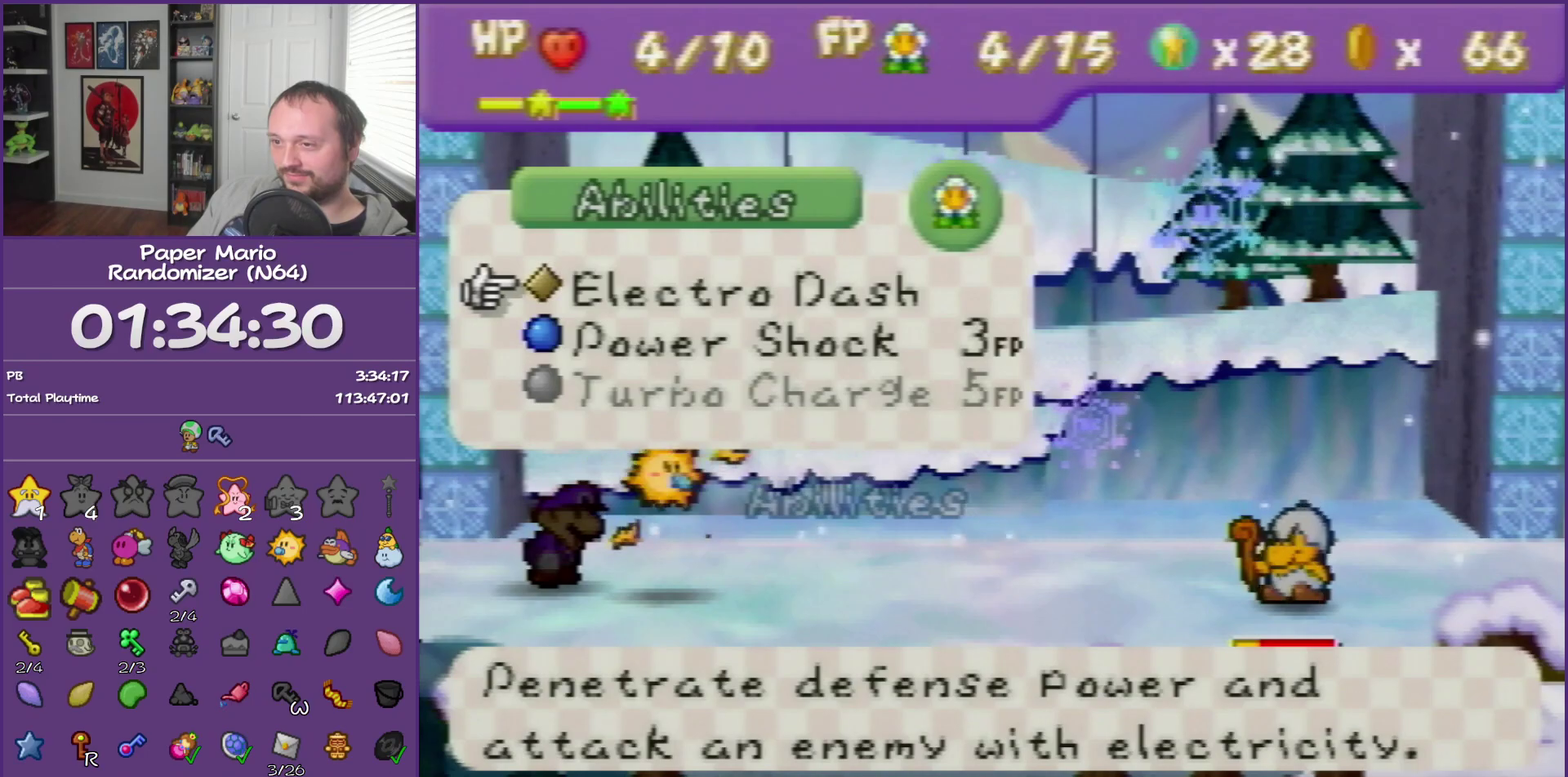
{"buttons": ["A"], "left_stick": "center", "events": [[33, "left_stick", "down"], [200, "left_stick", "center"], [350, "A", "down"], [417, "A", "up"], [500, "A", "down"]]}
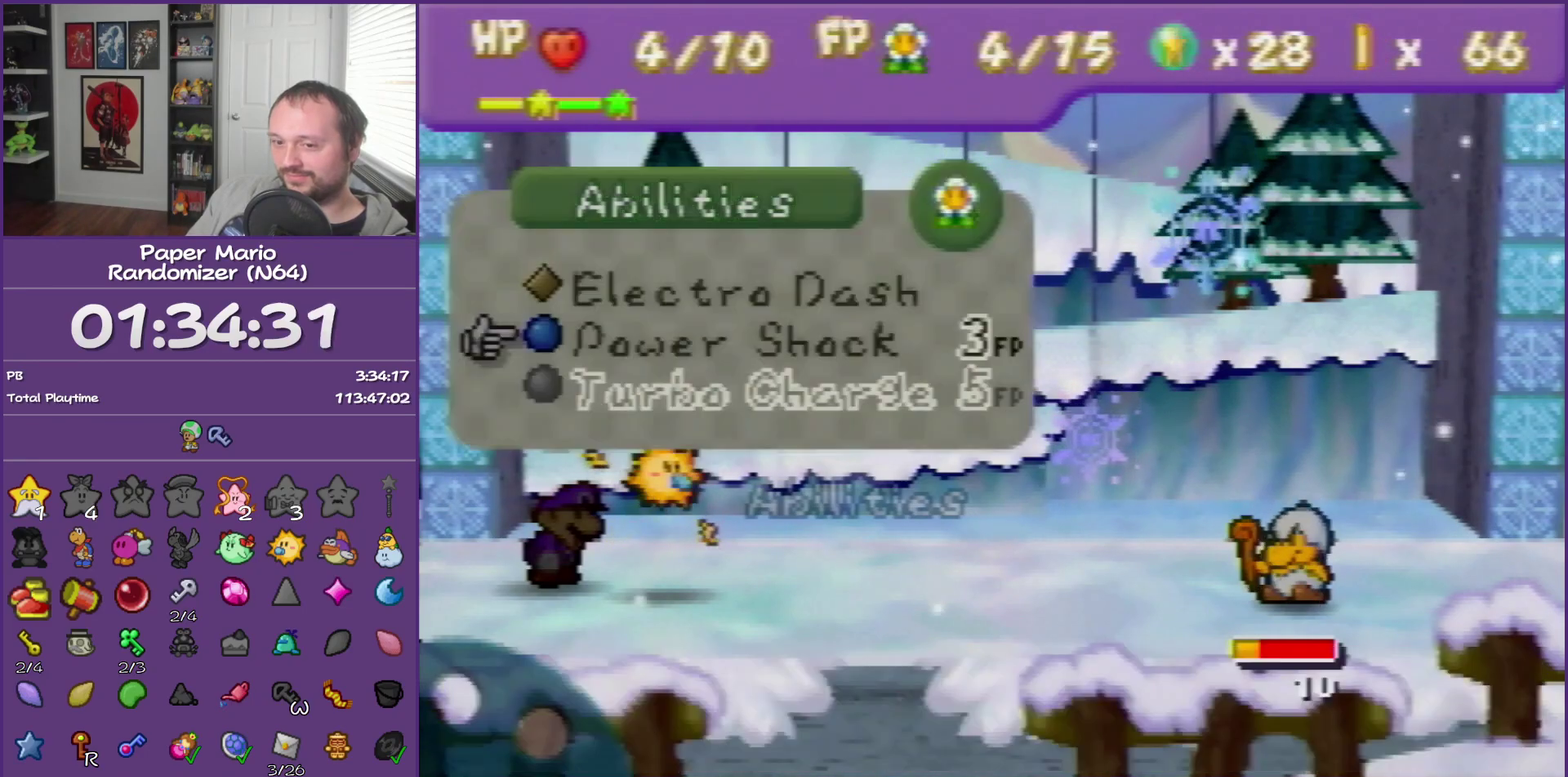
{"buttons": [], "left_stick": "center", "events": [[100, "A", "up"], [167, "A", "down"], [250, "A", "up"], [450, "A", "down"], [483, "A", "up"]]}
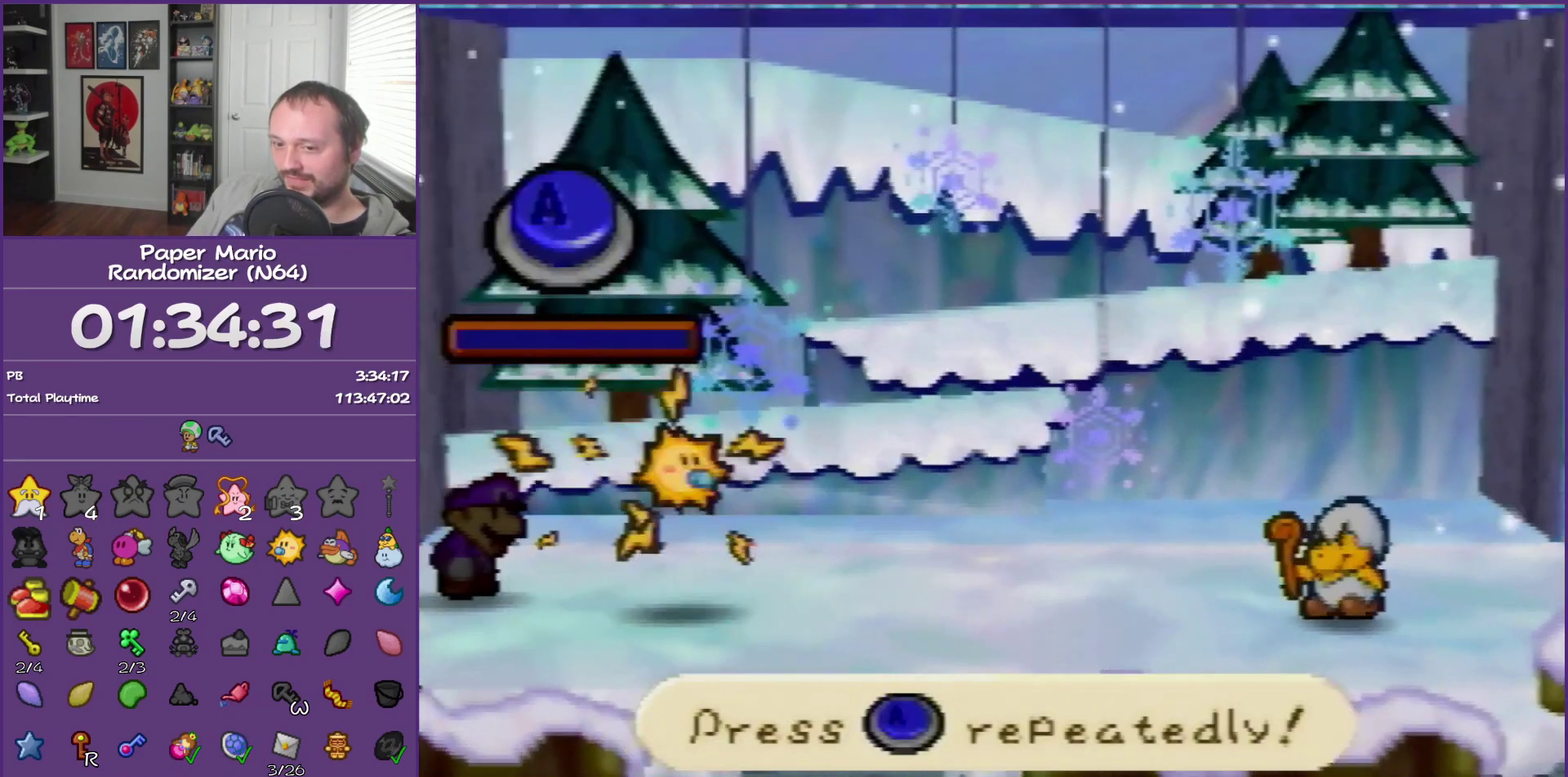
{"buttons": [], "left_stick": "center", "events": [[67, "A", "down"], [100, "A", "up"], [167, "A", "down"], [200, "A", "up"], [283, "A", "down"], [350, "A", "up"], [383, "A", "down"], [417, "A", "up"]]}
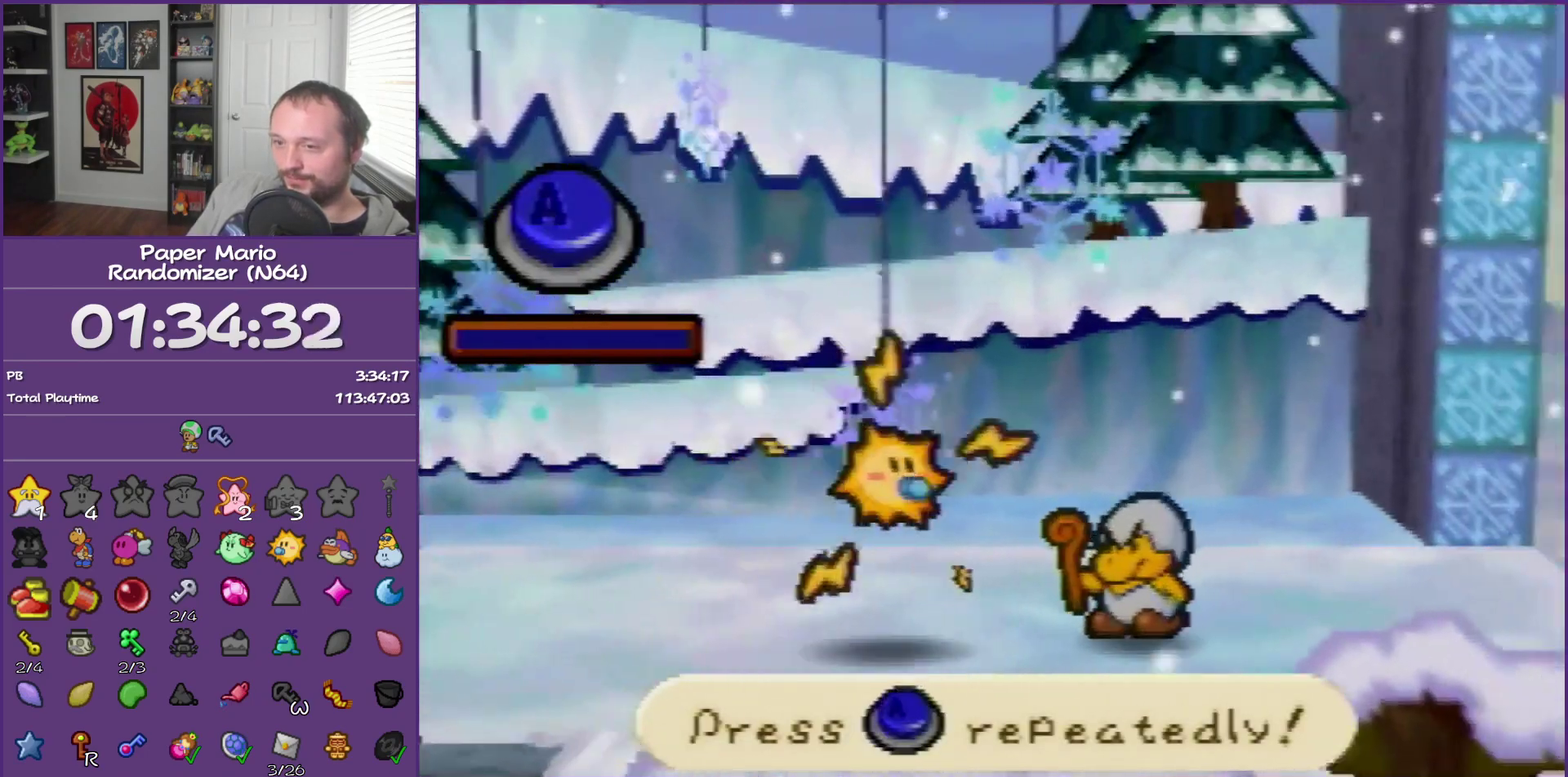
{"buttons": ["A"], "left_stick": "center", "events": [[33, "A", "down"], [67, "A", "up"], [100, "A", "down"], [133, "A", "up"], [167, "A", "down"], [200, "A", "up"], [250, "A", "down"], [283, "A", "up"], [317, "A", "down"], [350, "A", "up"], [383, "A", "down"], [417, "A", "up"], [467, "A", "down"]]}
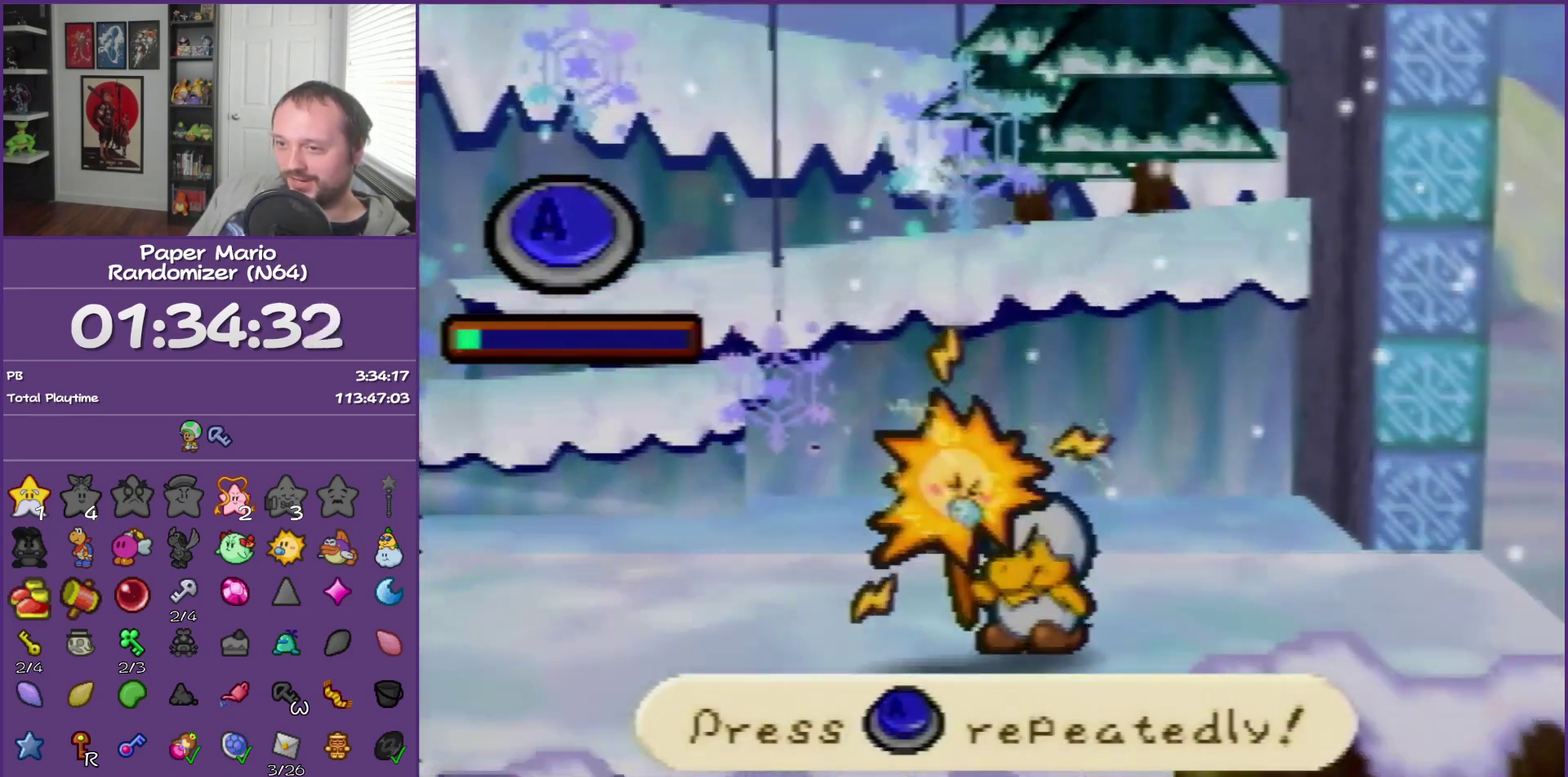
{"buttons": ["A"], "left_stick": "center", "events": [[17, "A", "up"], [33, "A", "down"], [67, "A", "up"], [133, "A", "down"], [167, "A", "up"], [250, "A", "down"], [283, "A", "up"], [350, "A", "down"], [450, "A", "up"], [467, "A", "down"]]}
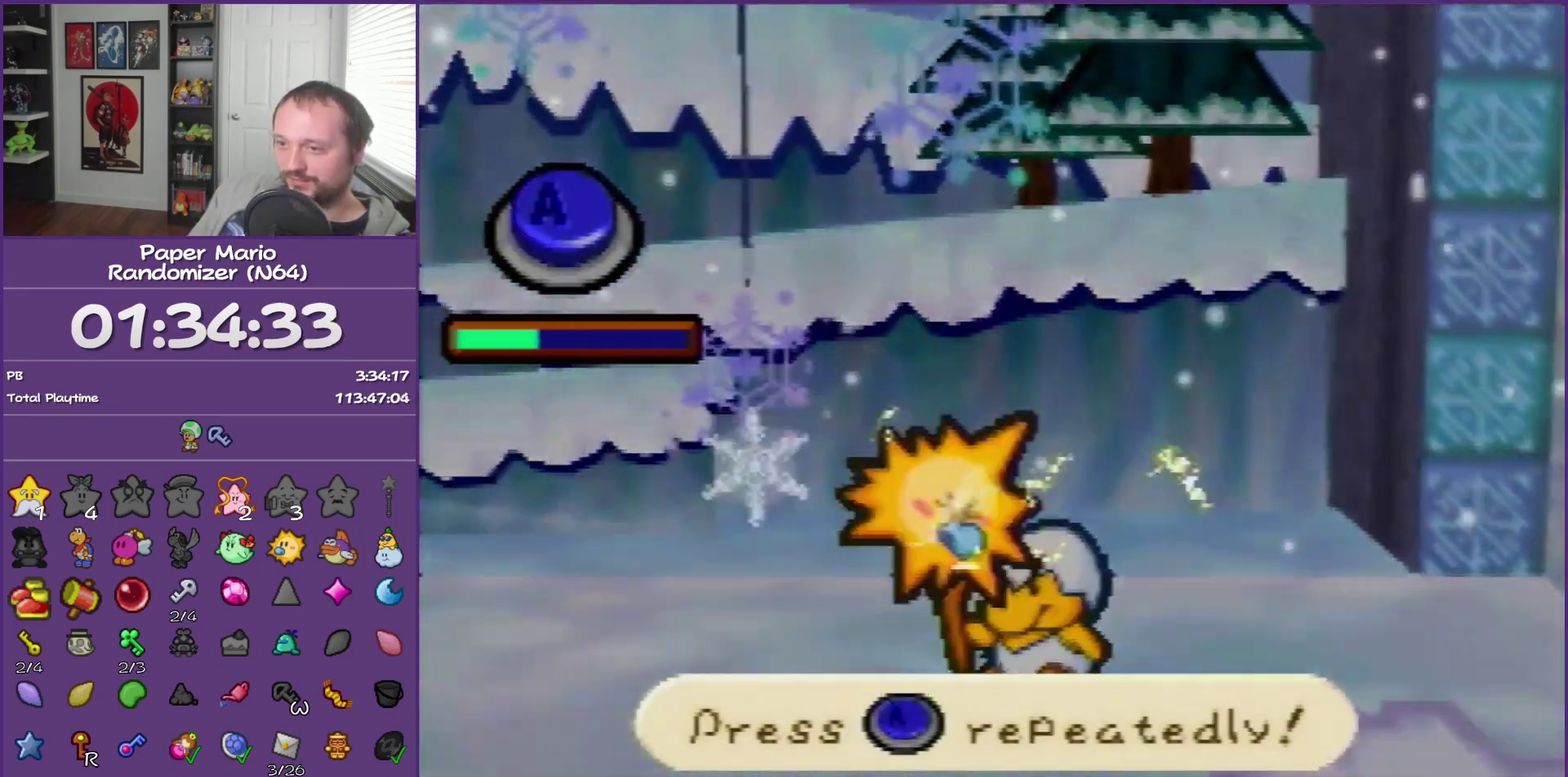
{"buttons": [], "left_stick": "center", "events": [[33, "A", "up"], [67, "A", "down"], [100, "A", "up"], [200, "A", "down"], [233, "A", "up"], [250, "A", "down"], [317, "A", "up"], [350, "A", "down"], [500, "A", "up"]]}
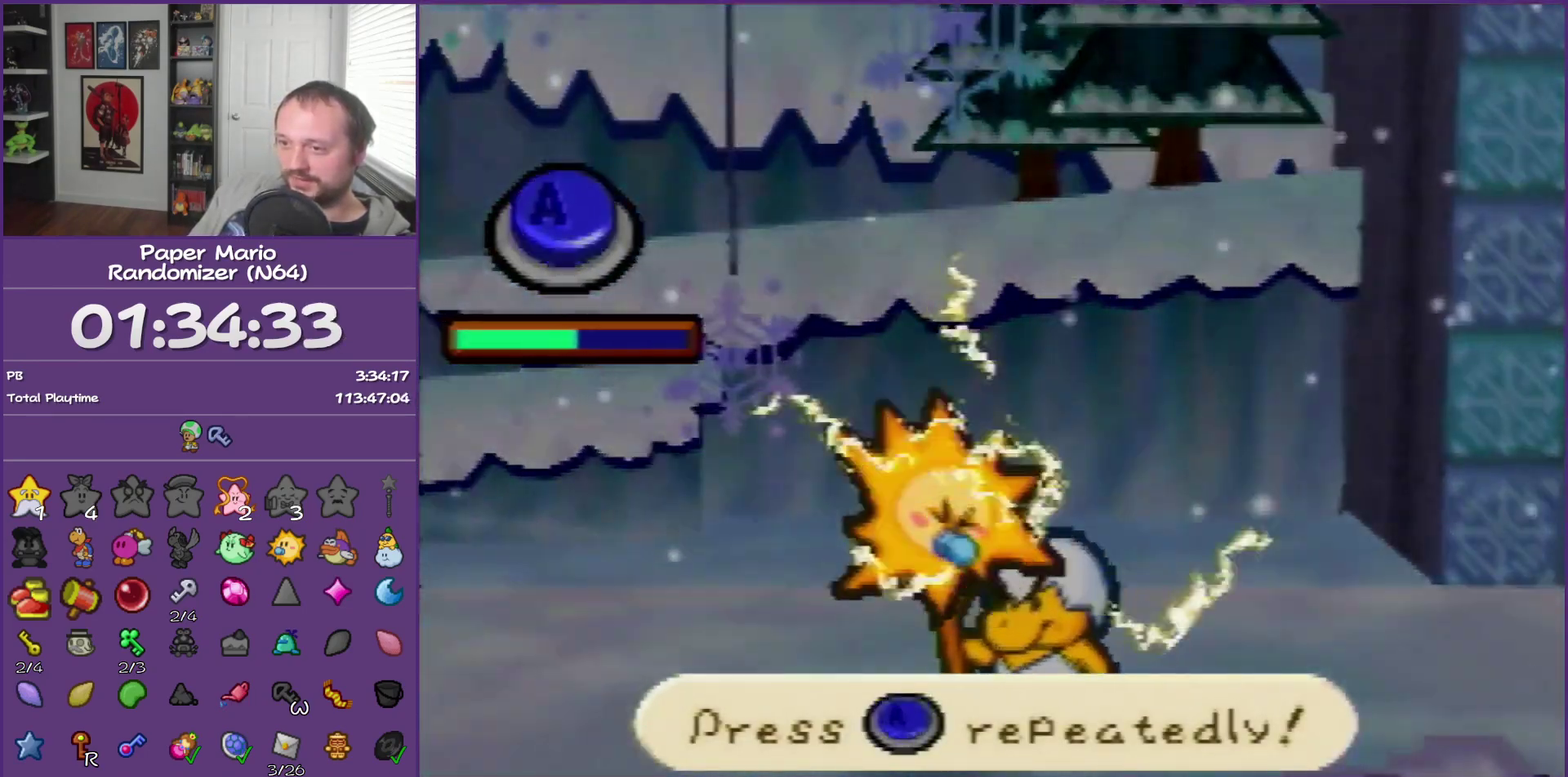
{"buttons": ["A"], "left_stick": "center", "events": [[67, "A", "down"], [100, "A", "up"], [133, "A", "down"], [250, "A", "up"], [283, "A", "down"], [317, "A", "up"], [350, "A", "down"], [450, "A", "up"], [467, "A", "down"]]}
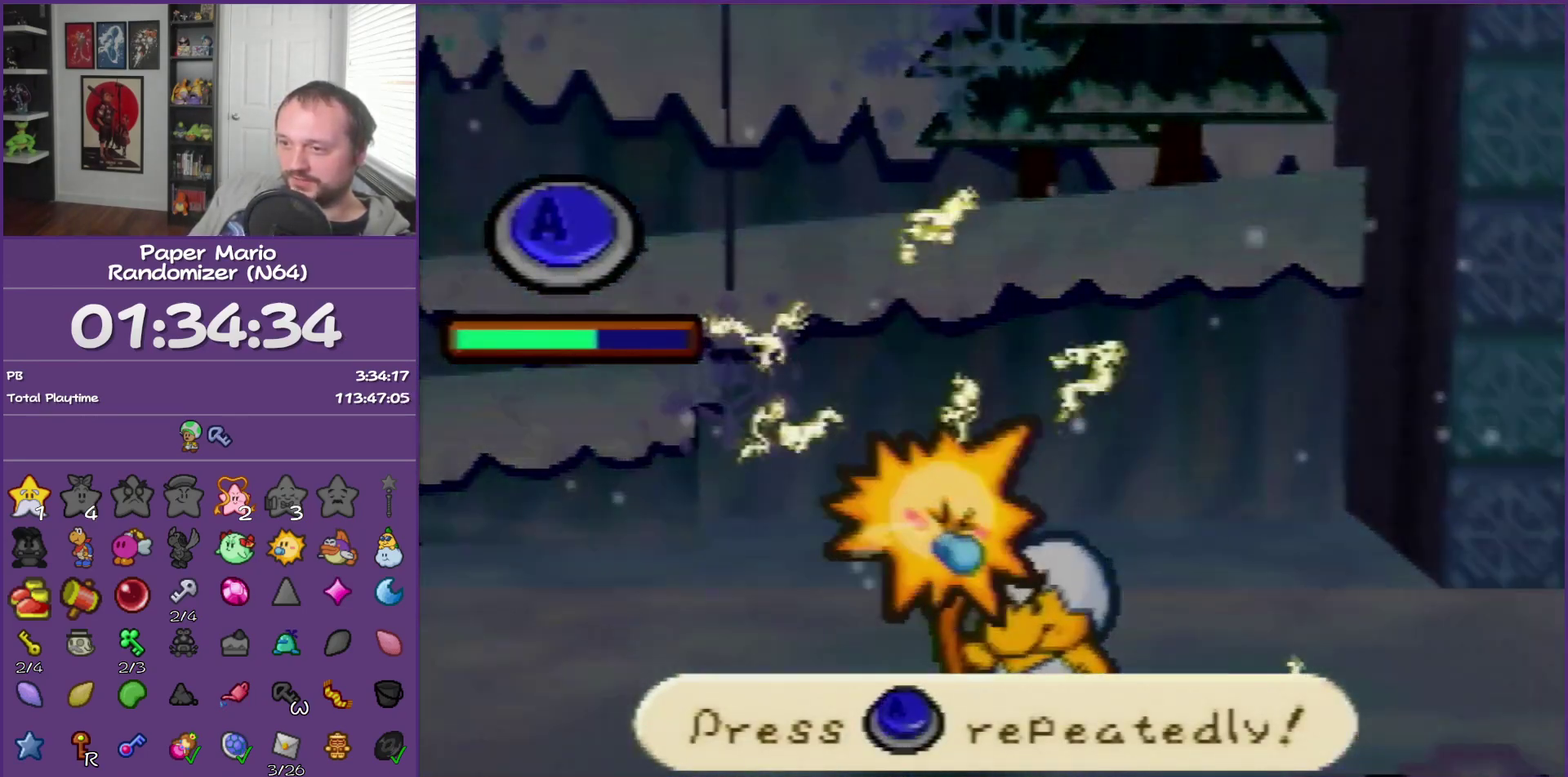
{"buttons": ["A"], "left_stick": "center", "events": [[17, "A", "up"], [67, "A", "down"], [100, "A", "up"], [133, "A", "down"], [350, "A", "up"], [383, "A", "down"], [417, "A", "up"], [467, "A", "down"]]}
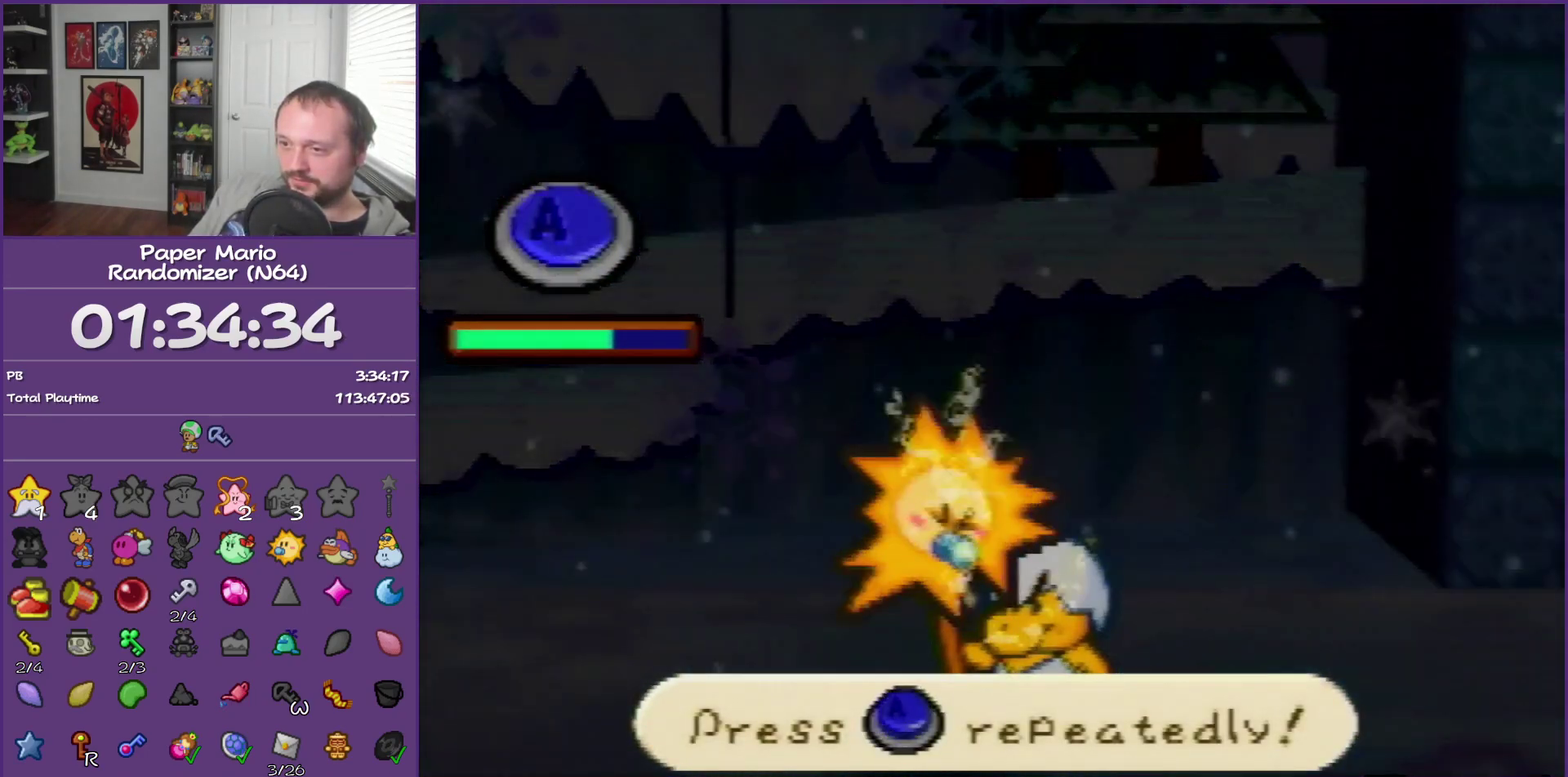
{"buttons": [], "left_stick": "center", "events": [[33, "A", "up"], [67, "A", "down"], [133, "A", "up"], [167, "A", "down"], [200, "A", "up"], [317, "A", "down"], [350, "A", "up"], [467, "A", "down"], [500, "A", "up"]]}